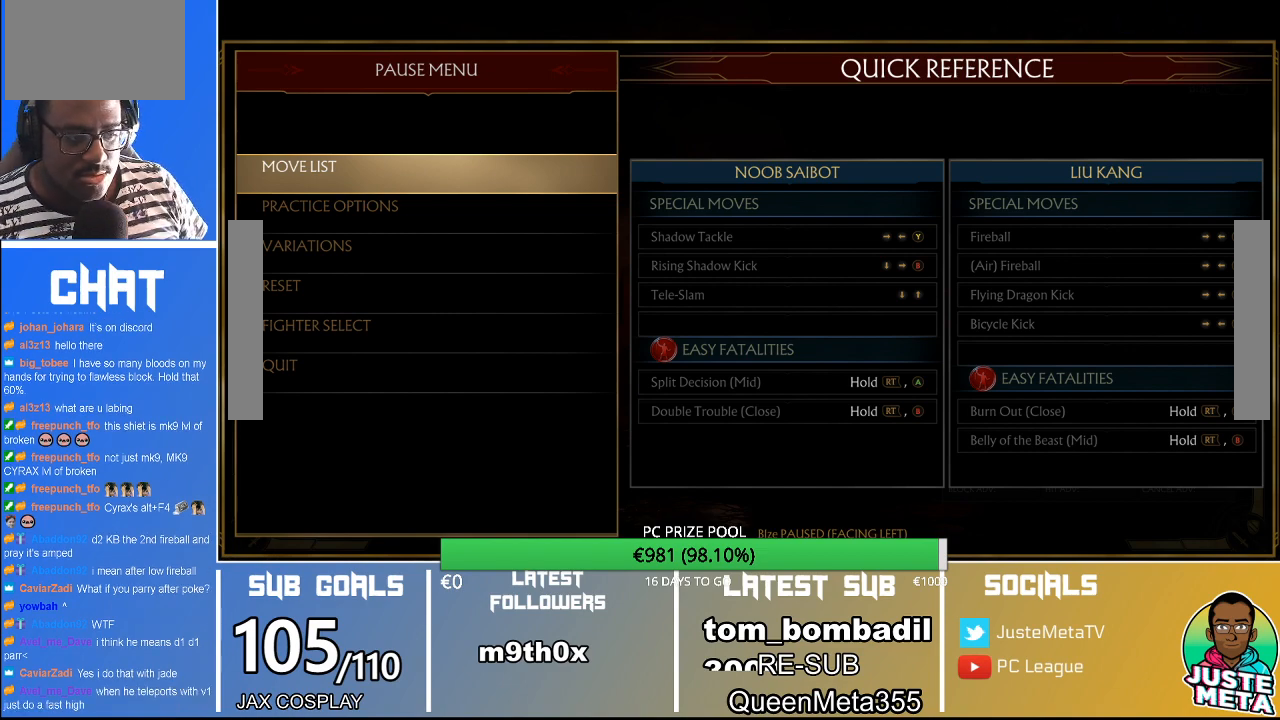
Gameplay with a controller (arcade stick); each line is a JSON object with the inputs held at the frame after it (dt_ms = milliseconds from this image to that frame). "events" lists button and stick changes between this image and that frame as [ms after this image, input, new state], when the widget could be followed in between. Not read: L3 R3.
{"dt_ms": 500, "buttons": ["CIRCLE"], "left_stick": "center", "events": [[400, "CIRCLE", "down"]]}
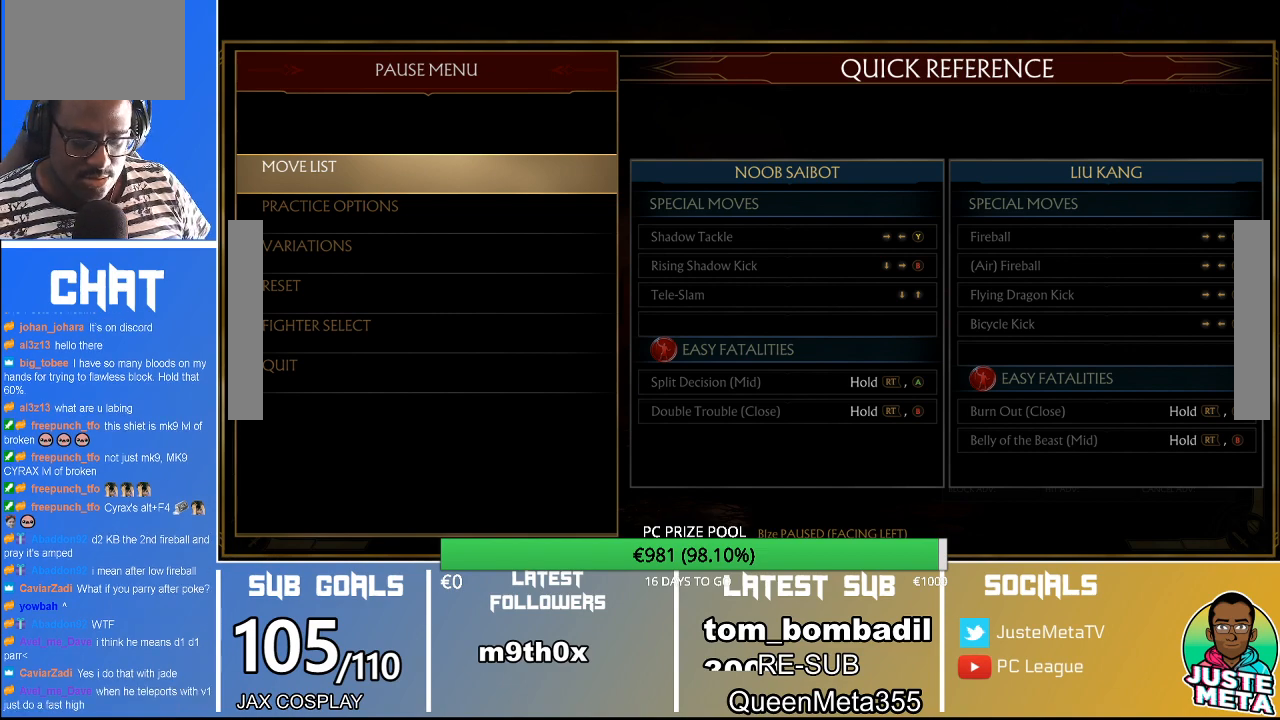
{"dt_ms": 500, "buttons": [], "left_stick": "center", "events": [[33, "CIRCLE", "up"], [267, "CIRCLE", "down"], [333, "CIRCLE", "up"]]}
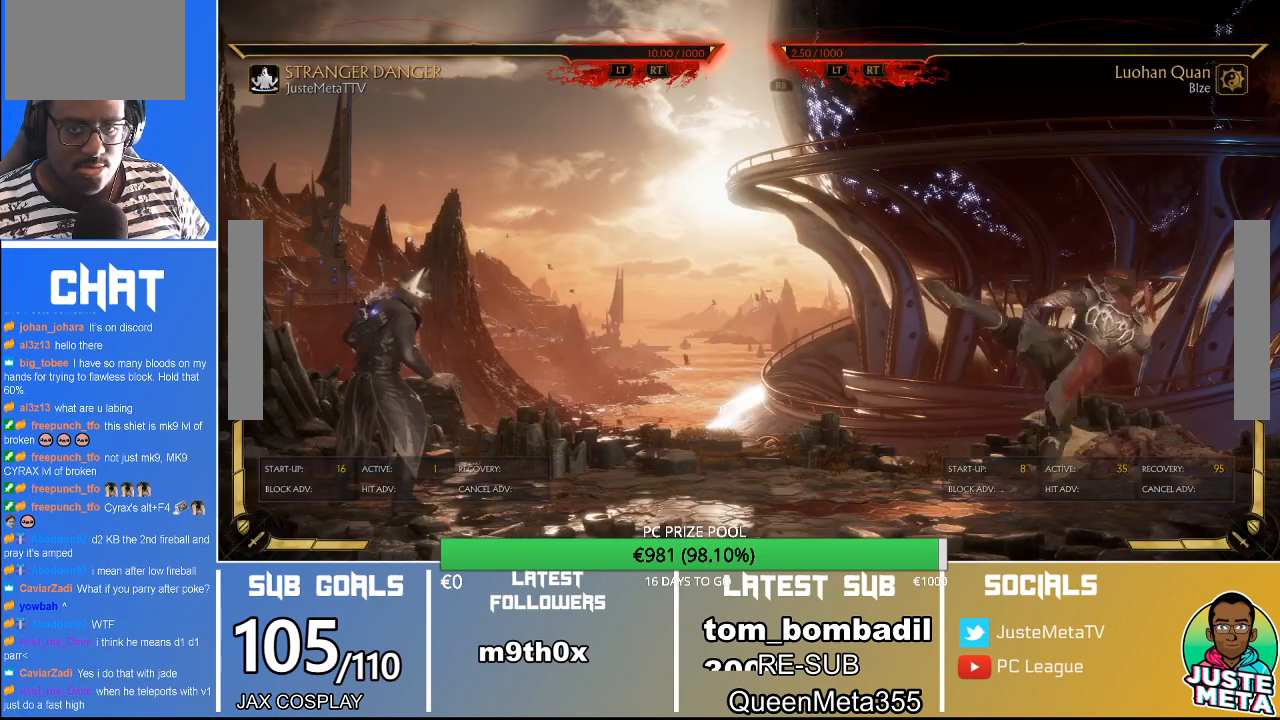
{"dt_ms": 500, "buttons": [], "left_stick": "center", "events": []}
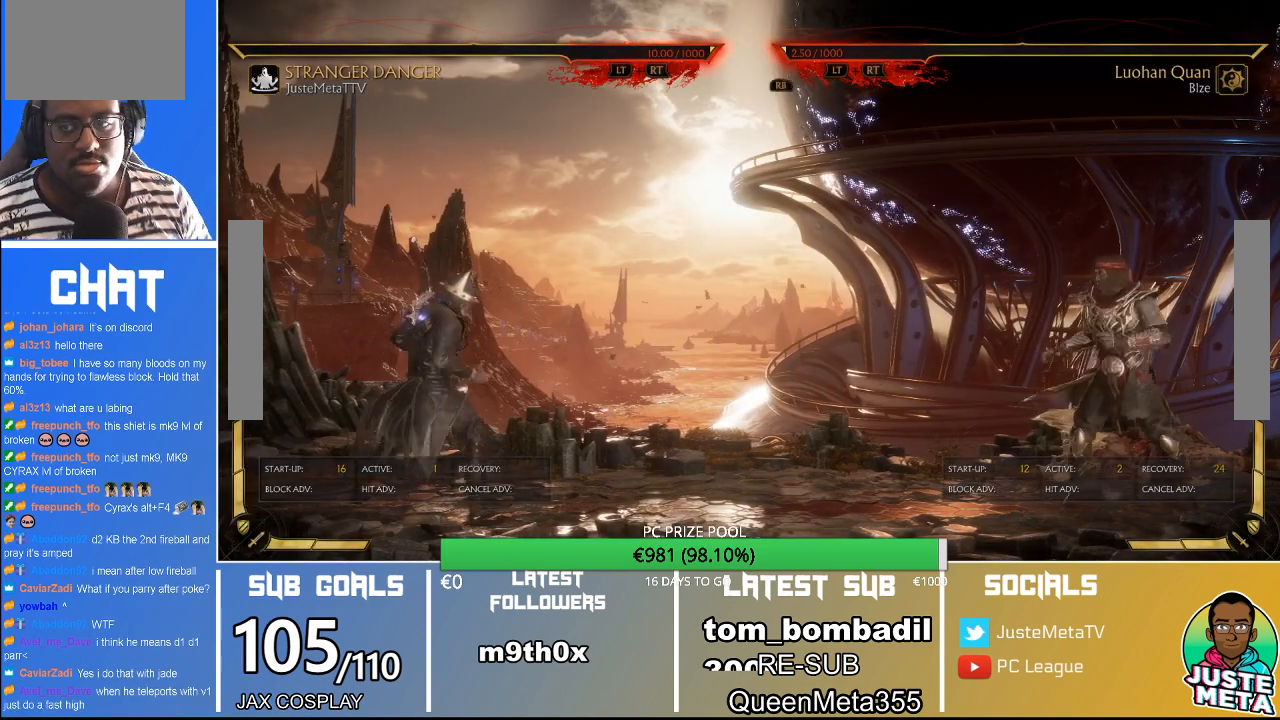
{"dt_ms": 500, "buttons": [], "left_stick": "center", "events": []}
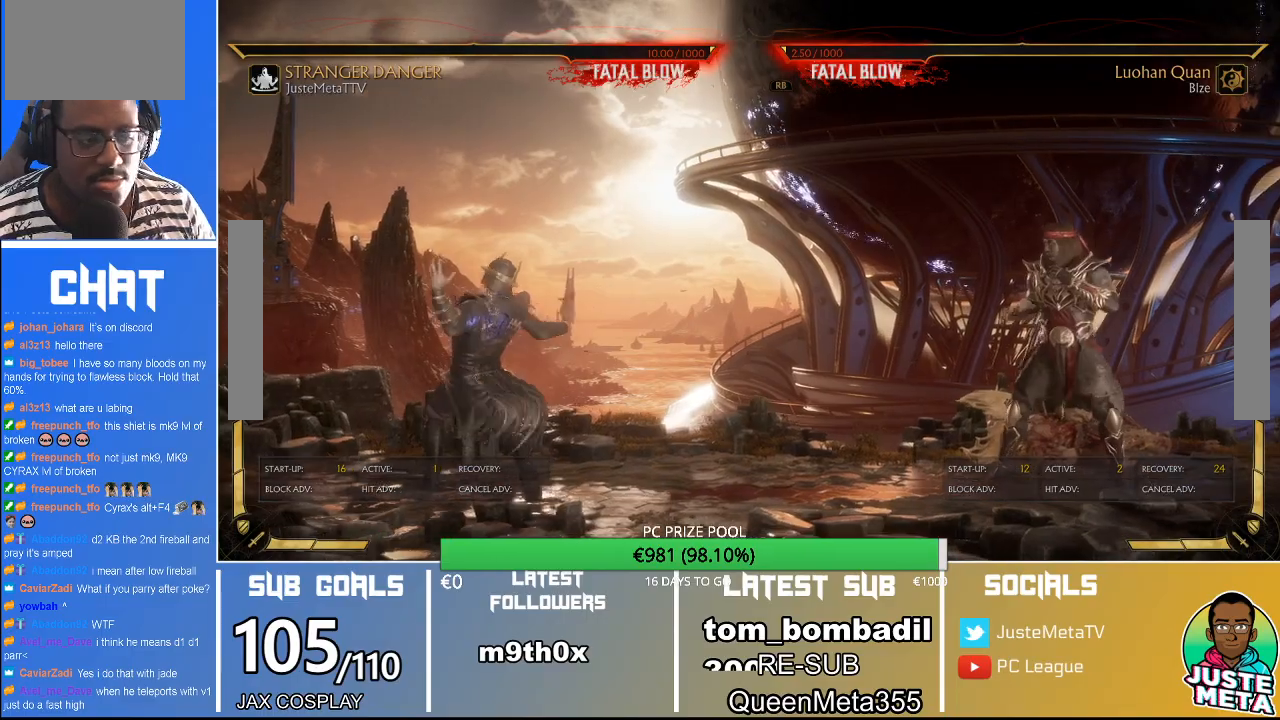
{"dt_ms": 500, "buttons": ["R2"], "left_stick": "down", "events": [[467, "R2", "down"], [467, "left_stick", "down"]]}
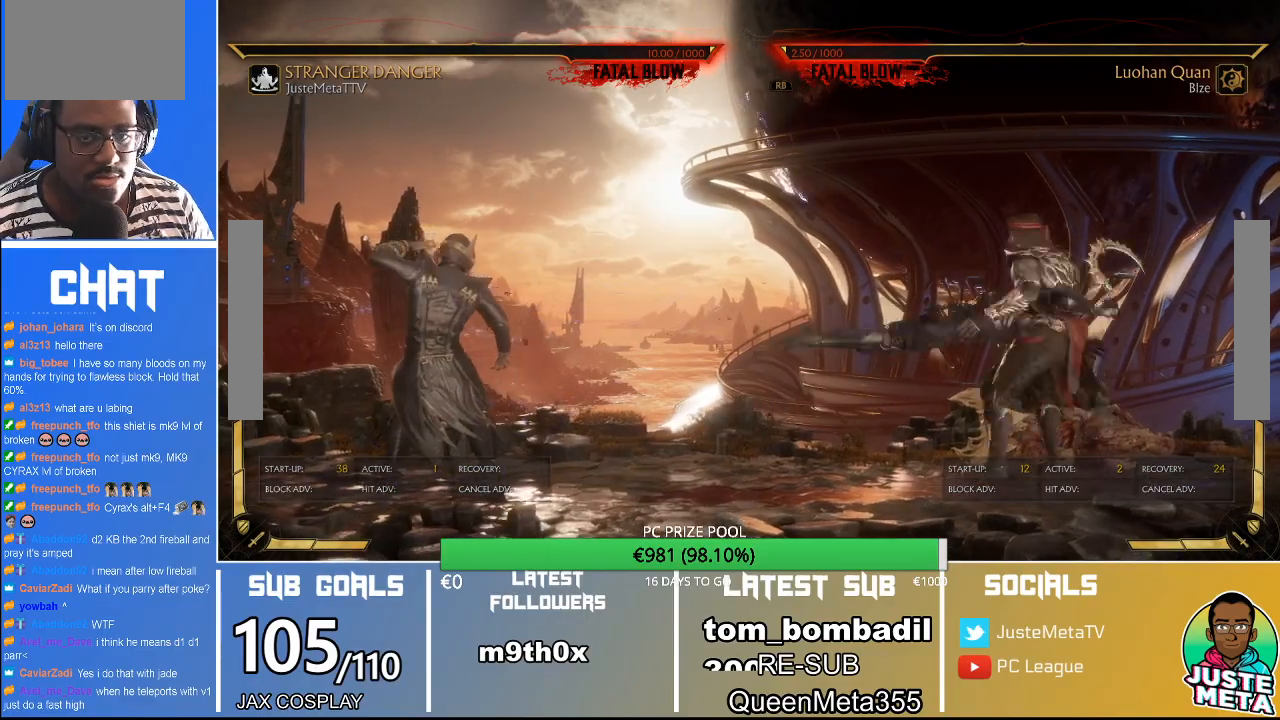
{"dt_ms": 500, "buttons": ["R2"], "left_stick": "center", "events": [[433, "left_stick", "center"]]}
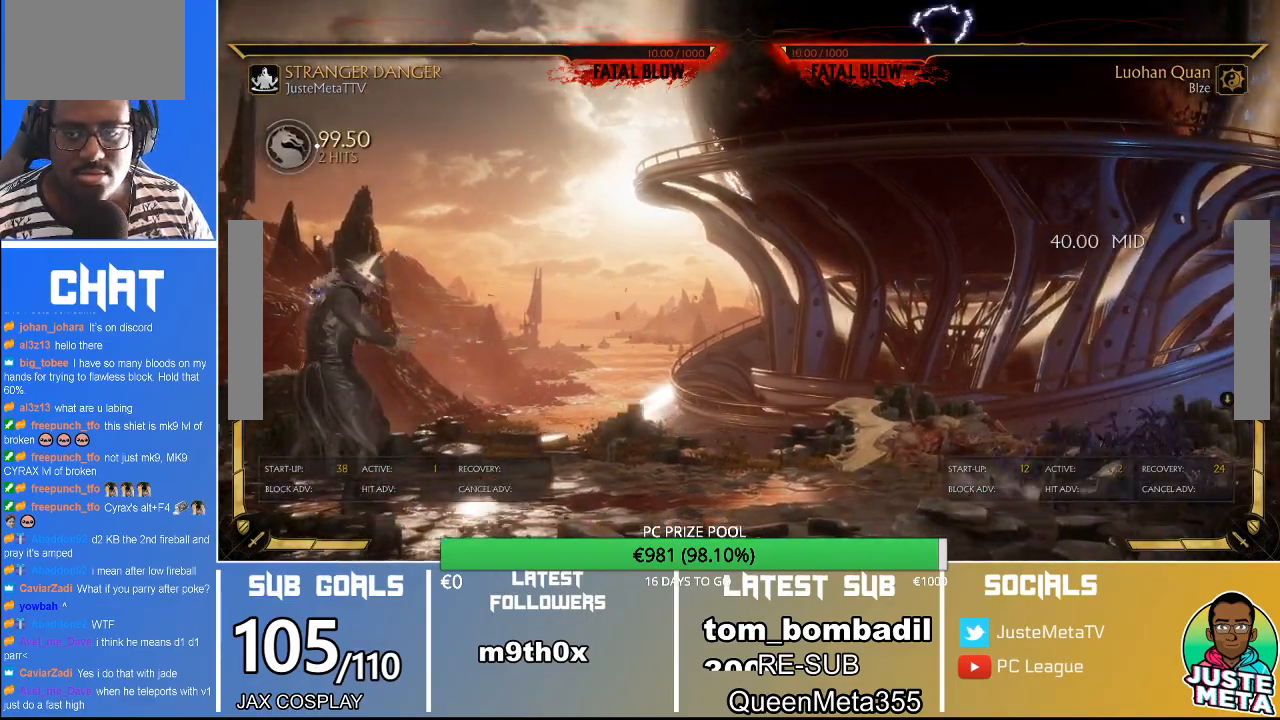
{"dt_ms": 1000, "buttons": [], "left_stick": "center"}
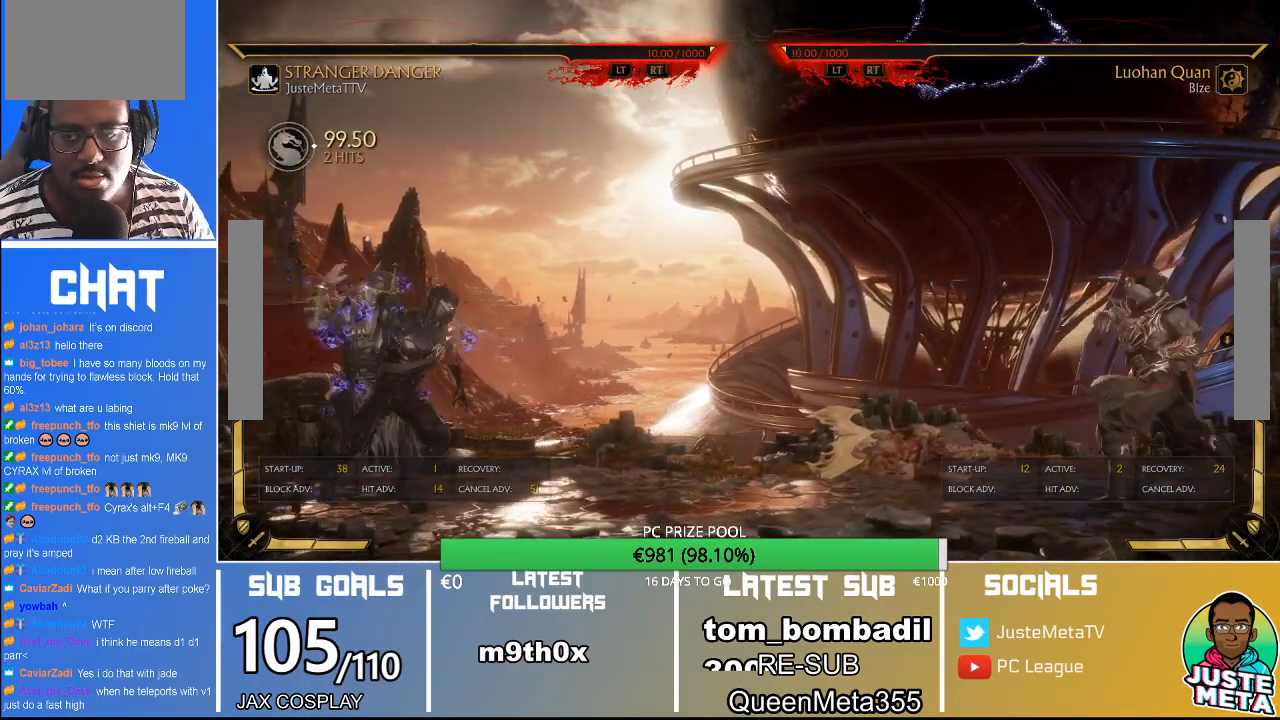
{"dt_ms": 500, "buttons": [], "left_stick": "center", "events": []}
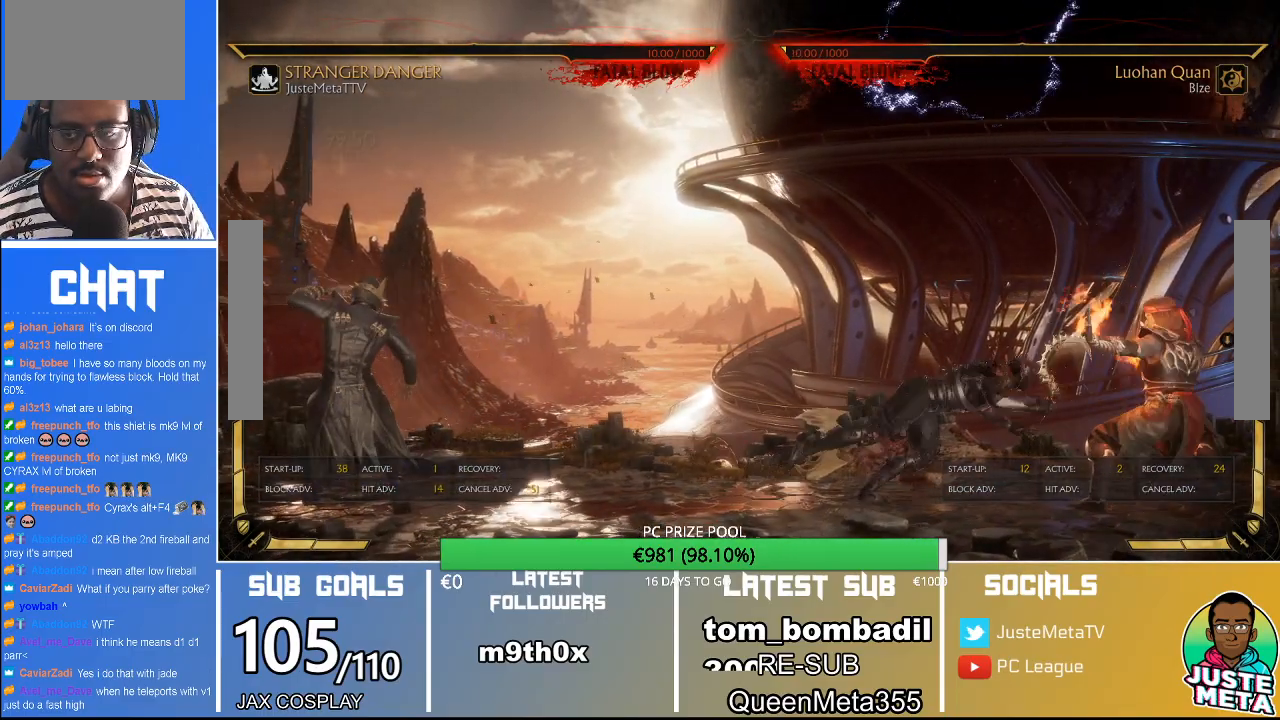
{"dt_ms": 500, "buttons": [], "left_stick": "center", "events": []}
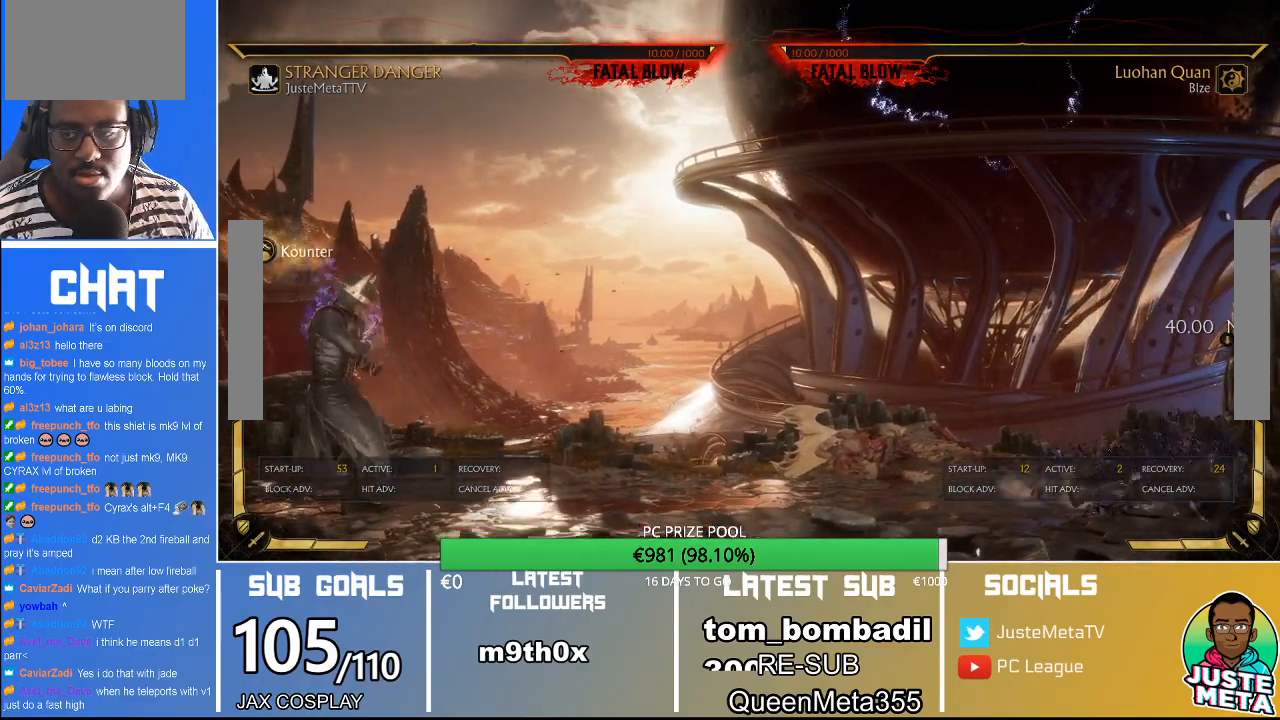
{"dt_ms": 500, "buttons": ["R2"], "left_stick": "down", "events": [[100, "R2", "down"], [167, "left_stick", "down"]]}
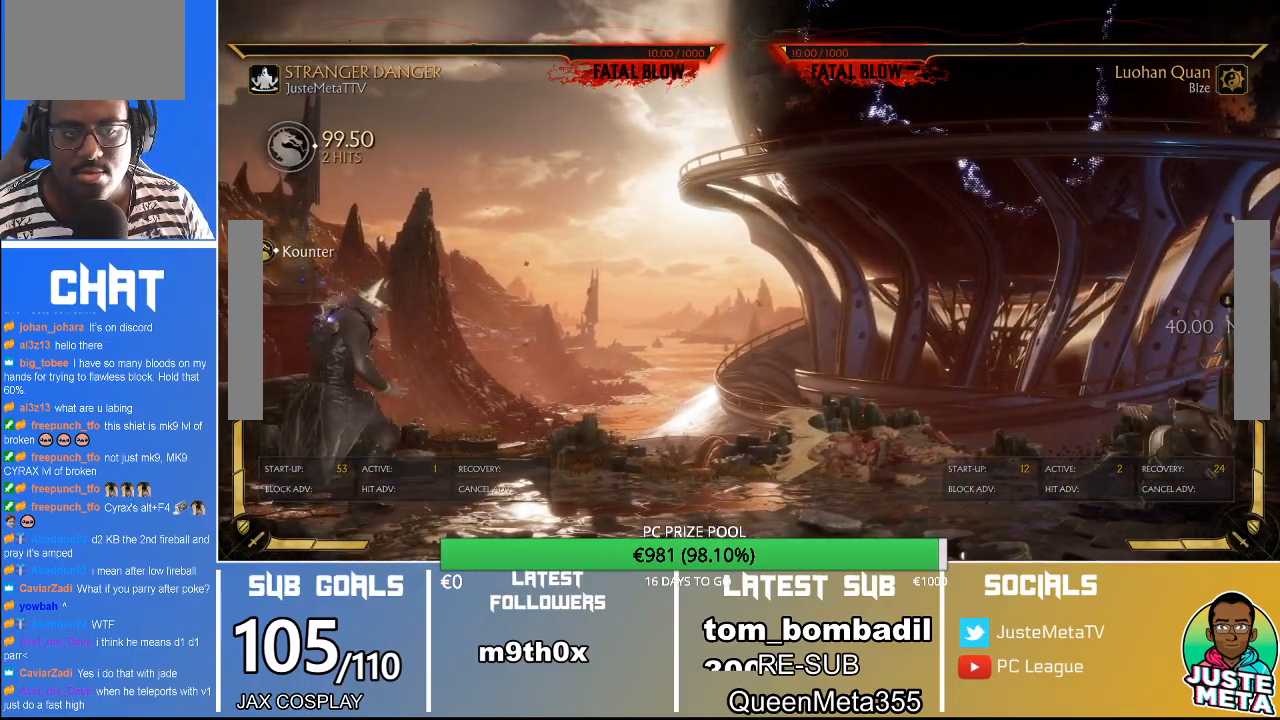
{"dt_ms": 500, "buttons": [], "left_stick": "center"}
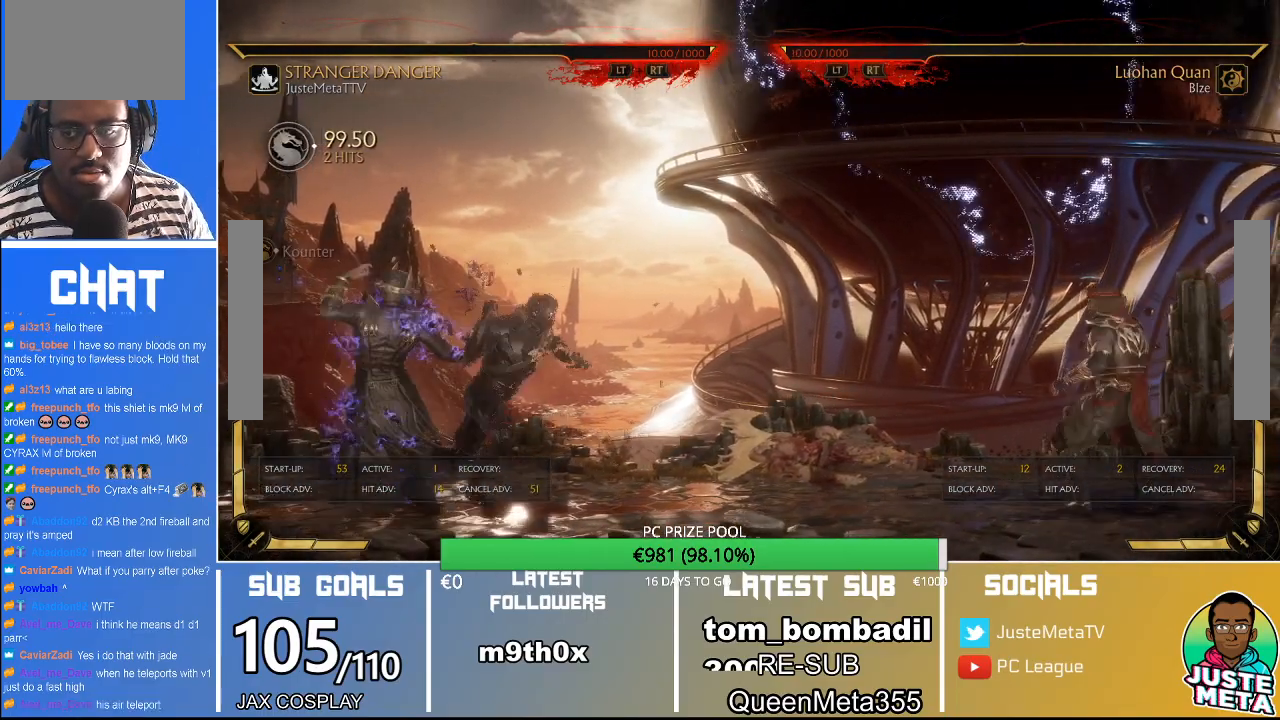
{"dt_ms": 500, "buttons": [], "left_stick": "center", "events": []}
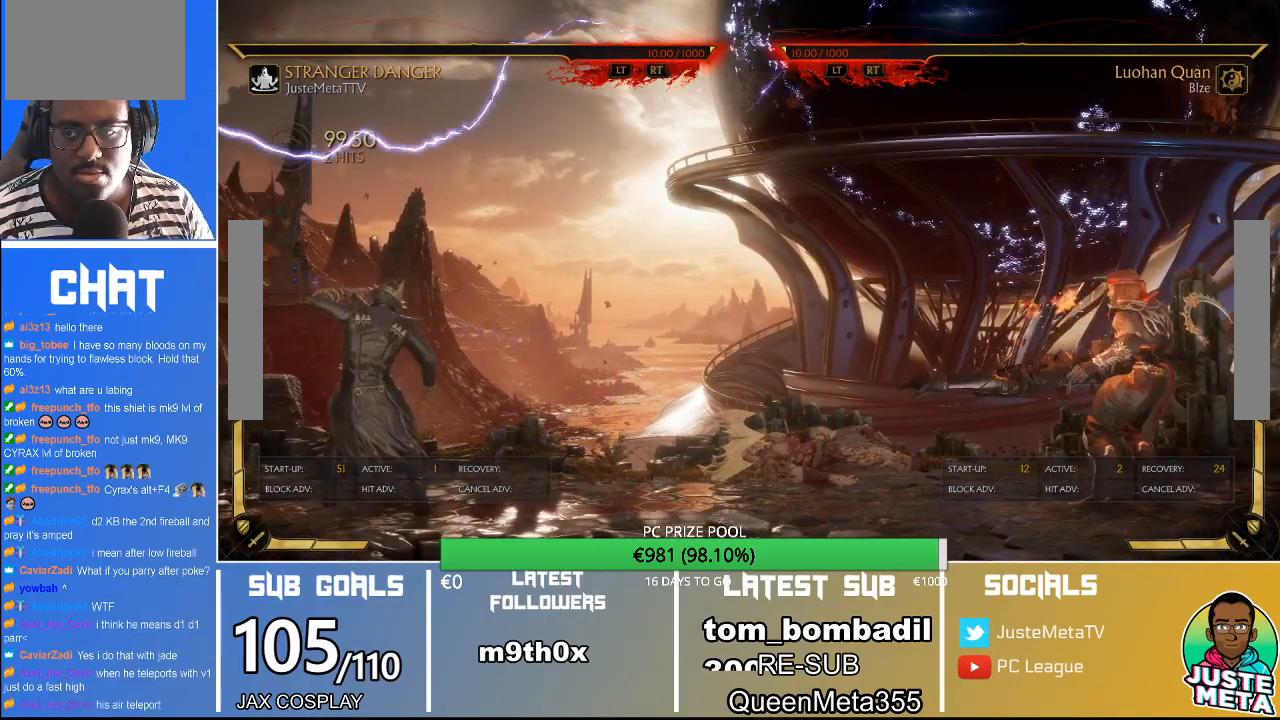
{"dt_ms": 500, "buttons": ["R2"], "left_stick": "center", "events": [[467, "R2", "down"]]}
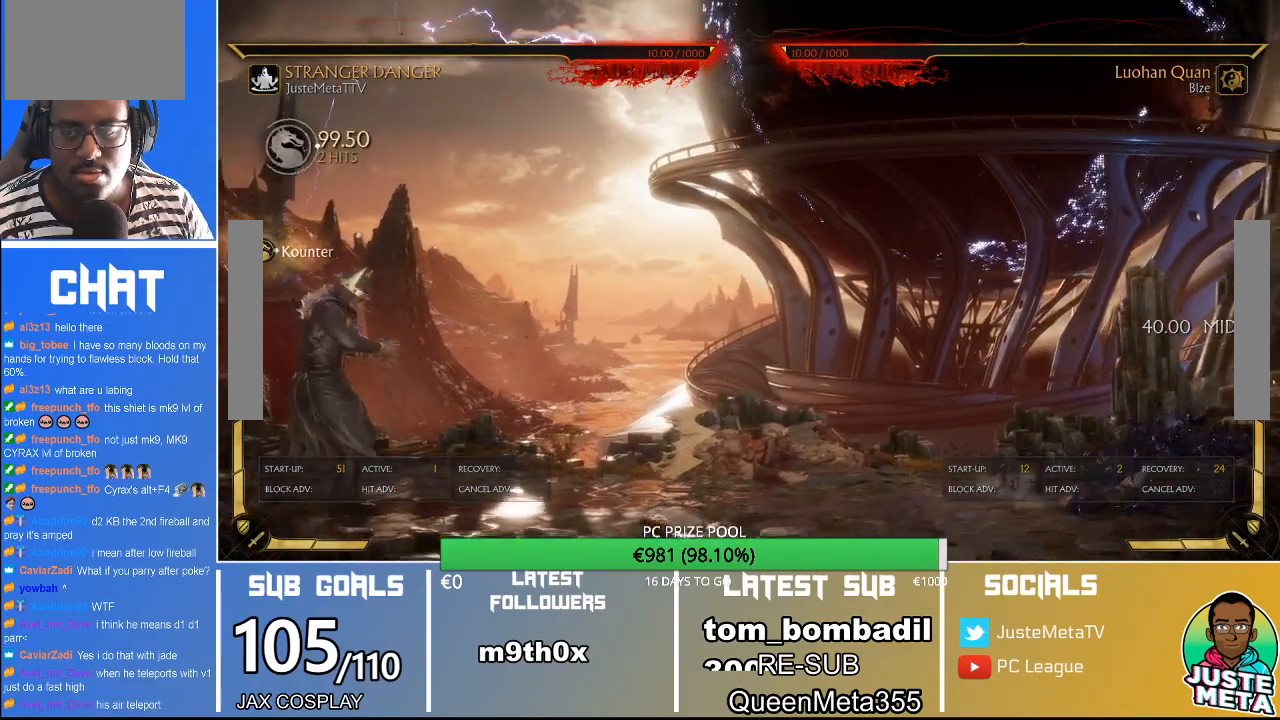
{"dt_ms": 500, "buttons": [], "left_stick": "center", "events": [[200, "R2", "up"]]}
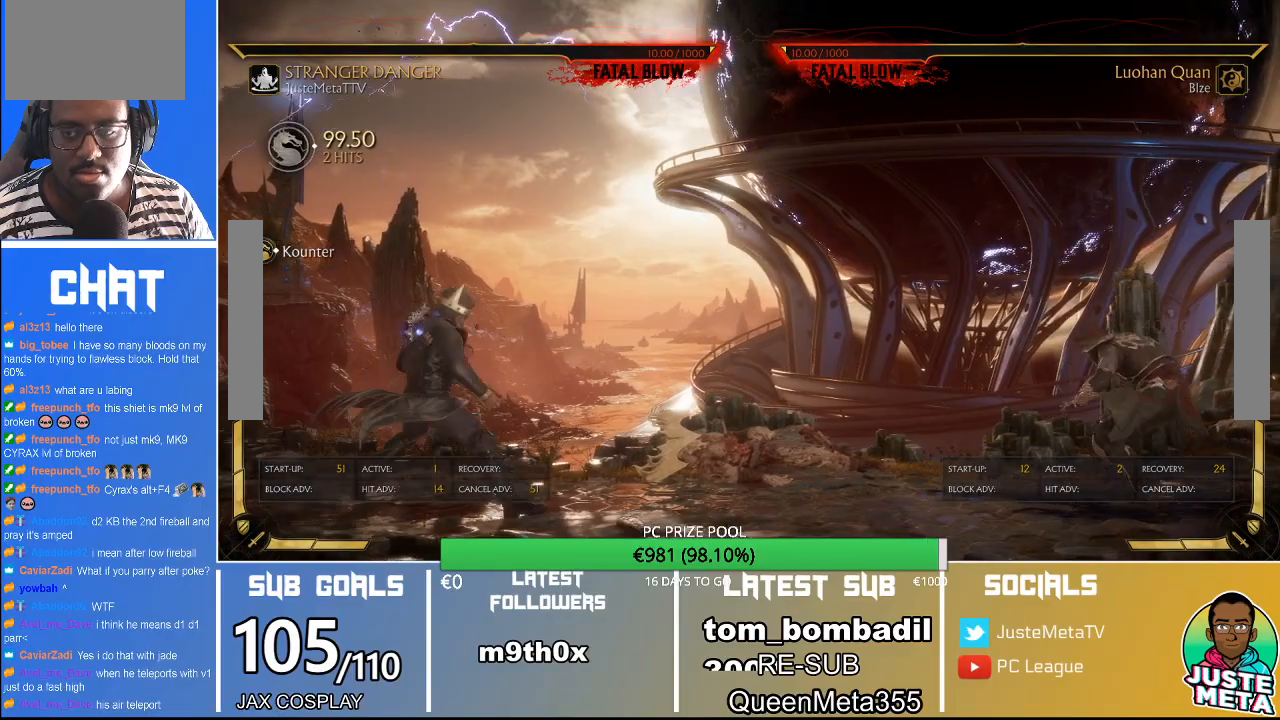
{"dt_ms": 500, "buttons": ["CROSS"], "left_stick": "center", "events": [[167, "left_stick", "right"], [267, "CROSS", "down"], [267, "left_stick", "left"], [333, "left_stick", "center"]]}
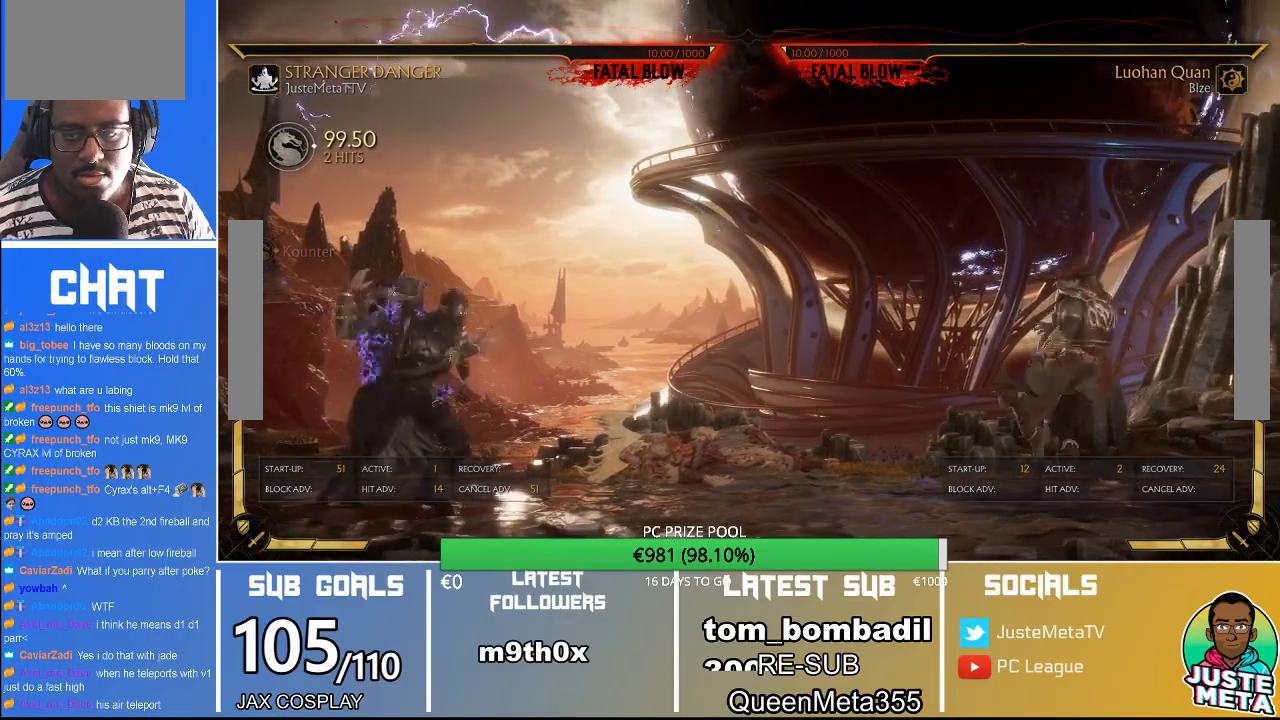
{"dt_ms": 500, "buttons": [], "left_stick": "center", "events": [[500, "CROSS", "up"]]}
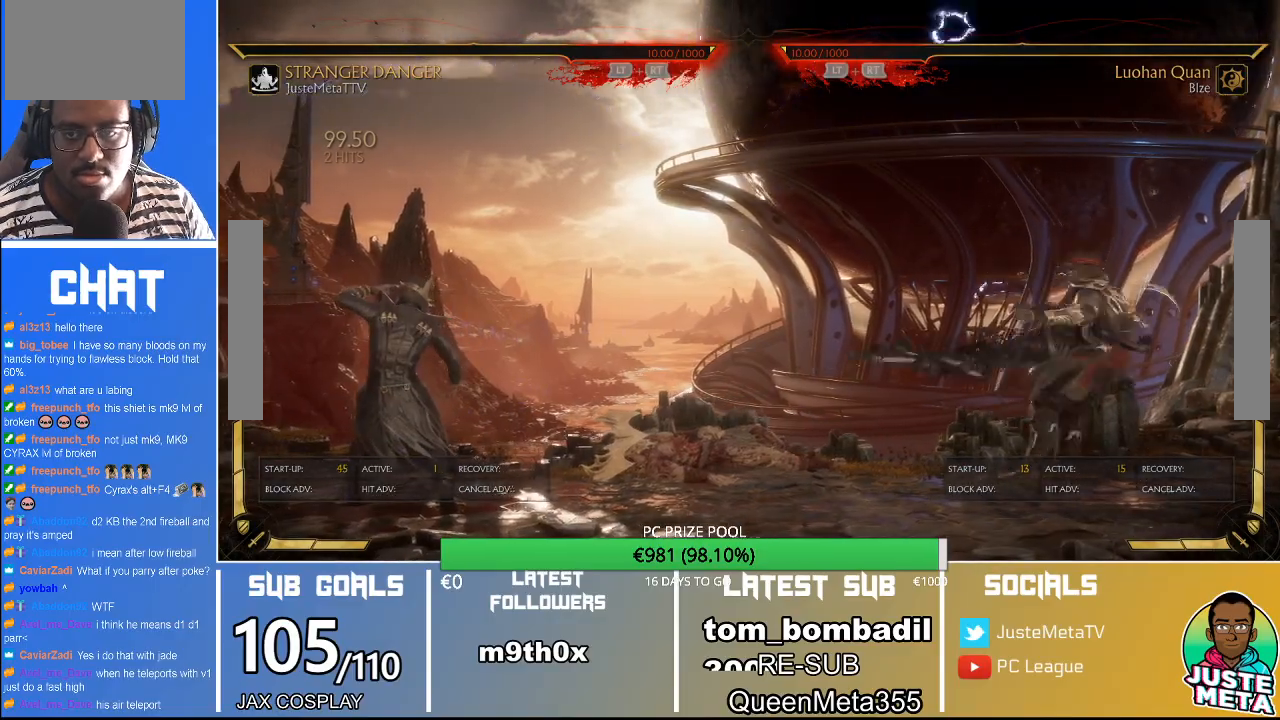
{"dt_ms": 500, "buttons": ["R2"], "left_stick": "center", "events": [[167, "R2", "down"]]}
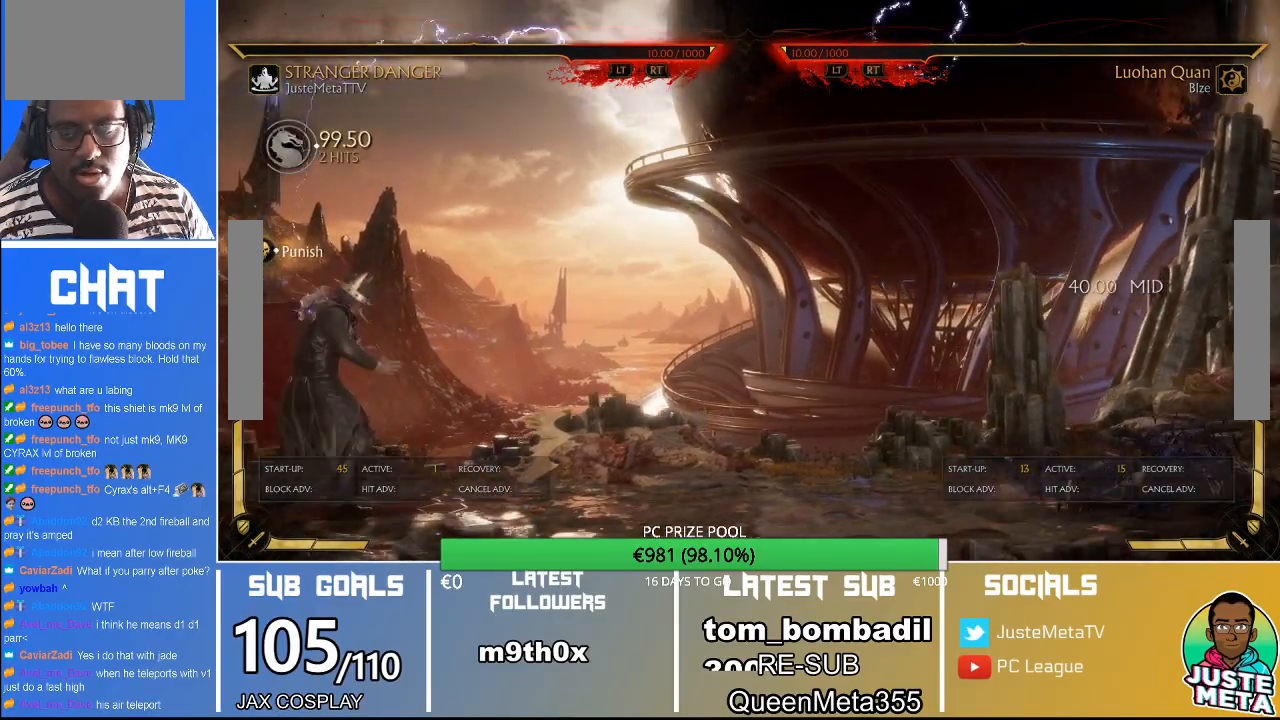
{"dt_ms": 500, "buttons": [], "left_stick": "center", "events": [[67, "R2", "up"]]}
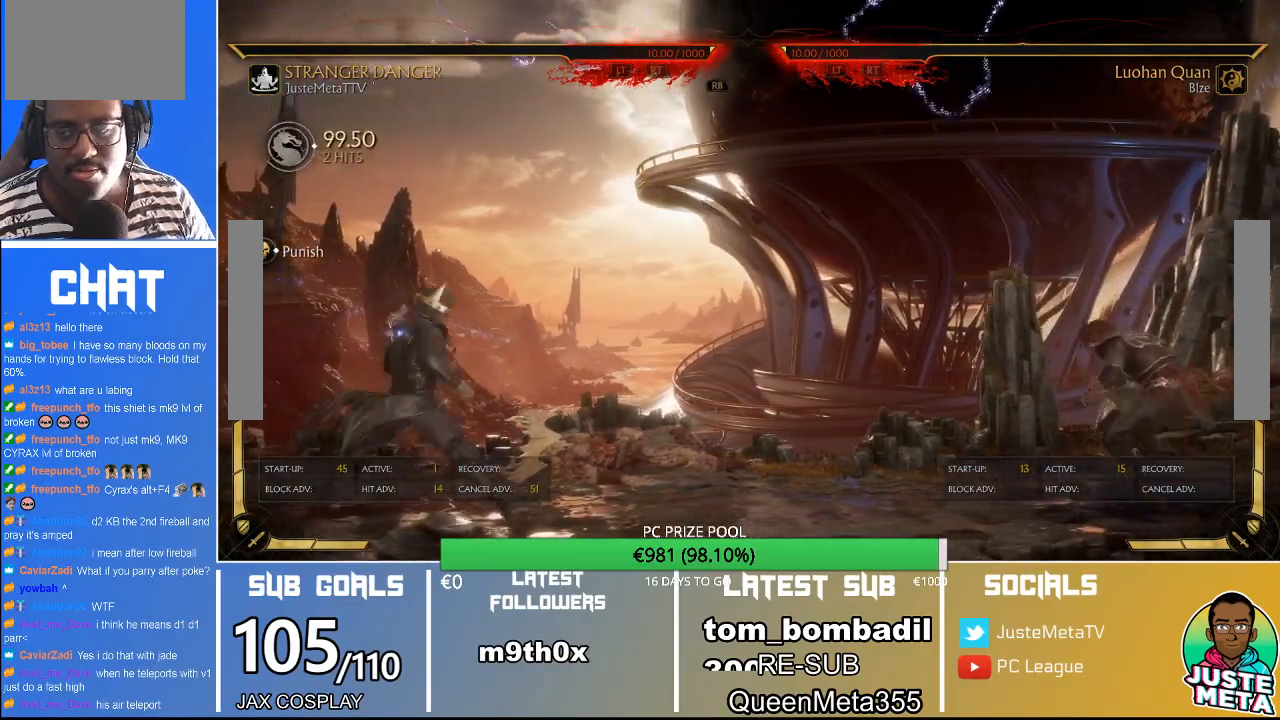
{"dt_ms": 500, "buttons": ["CROSS"], "left_stick": "center"}
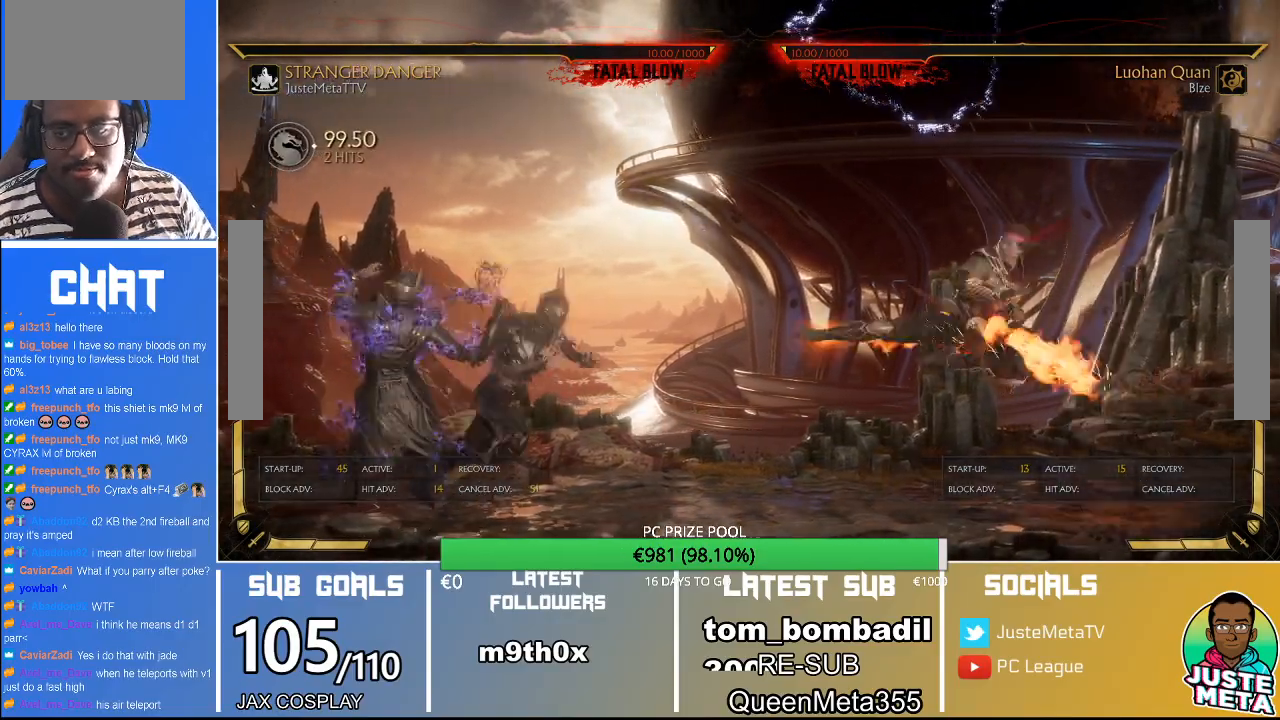
{"dt_ms": 500, "buttons": ["CROSS"], "left_stick": "center", "events": []}
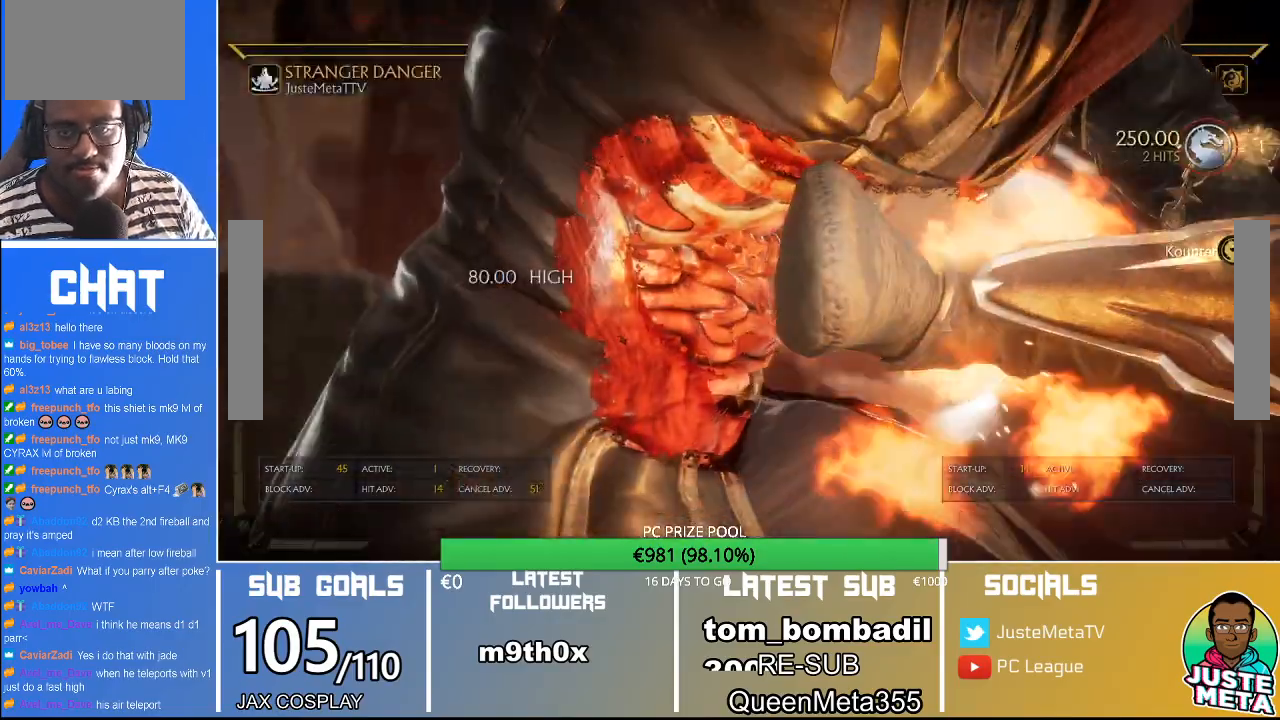
{"dt_ms": 500, "buttons": ["CROSS"], "left_stick": "center", "events": []}